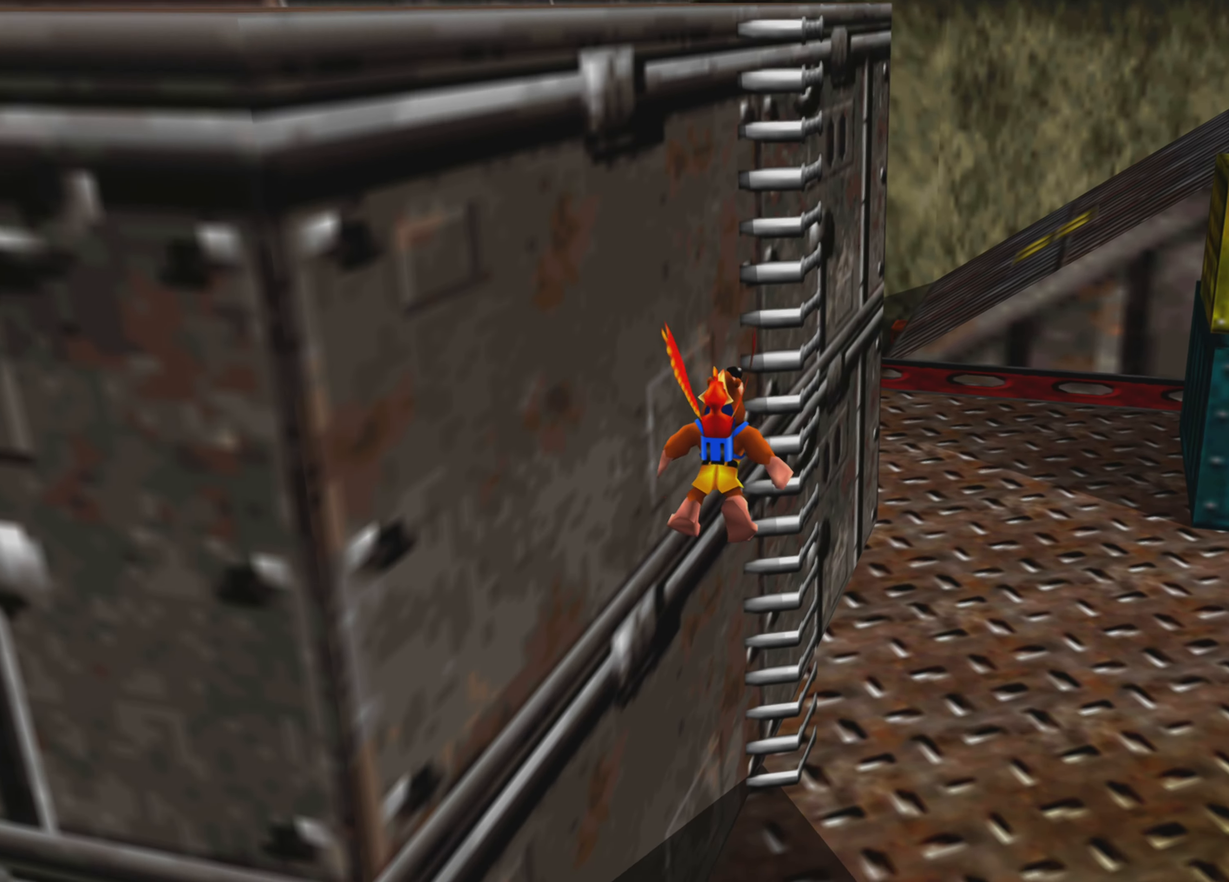
Gameplay with a controller (PlayStation layout); each line is a JSON object with the inputs held at the frame after it. "events" lists button and stick changes between this image and that frame as [ms after this image, input, new state], when the widget could be followed in between. Not read: L3 R3.
{"buttons": ["CROSS"], "left_stick": "up", "right_stick": "center", "events": [[34, "CROSS", "down"], [184, "CROSS", "up"], [417, "CROSS", "down"]]}
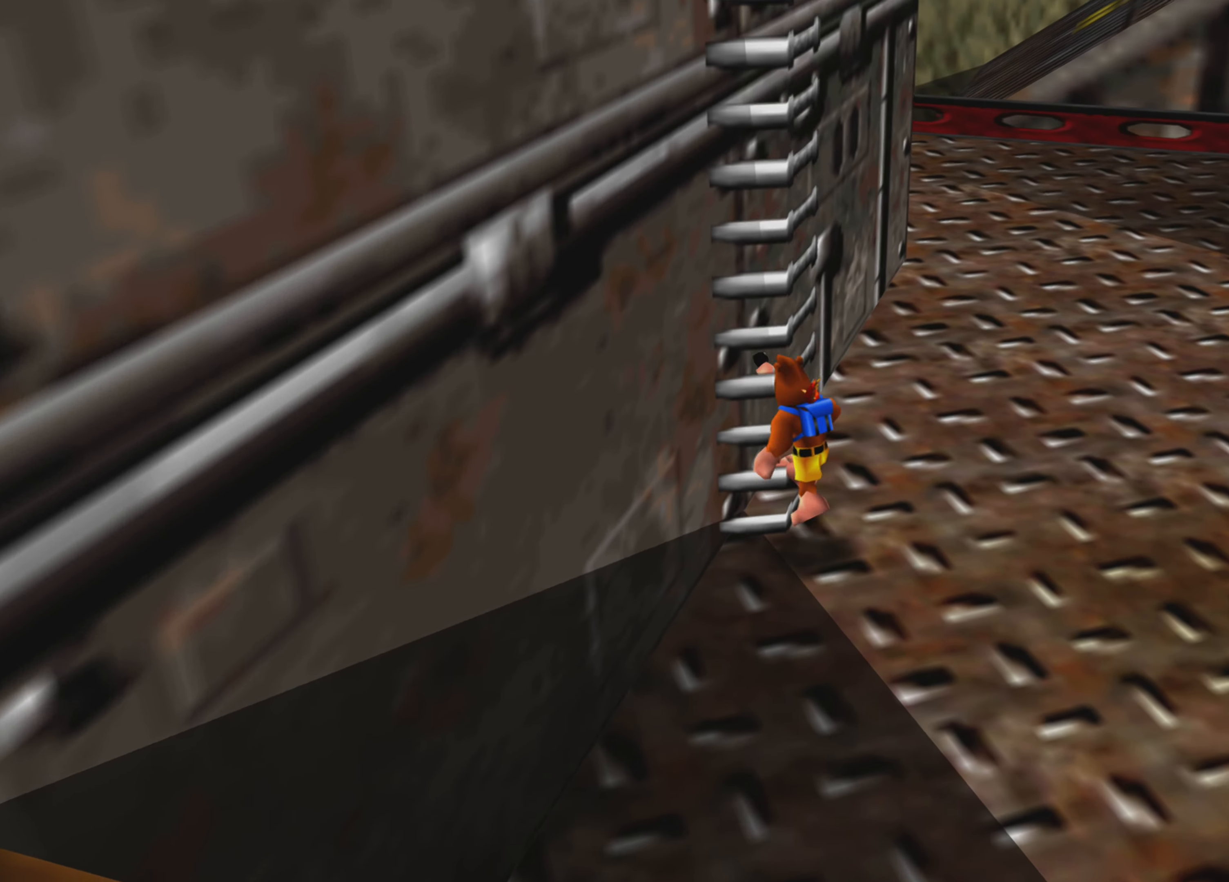
{"buttons": [], "left_stick": "up", "right_stick": "center", "events": [[84, "left_stick", "up-left"], [117, "CROSS", "up"], [467, "left_stick", "up"]]}
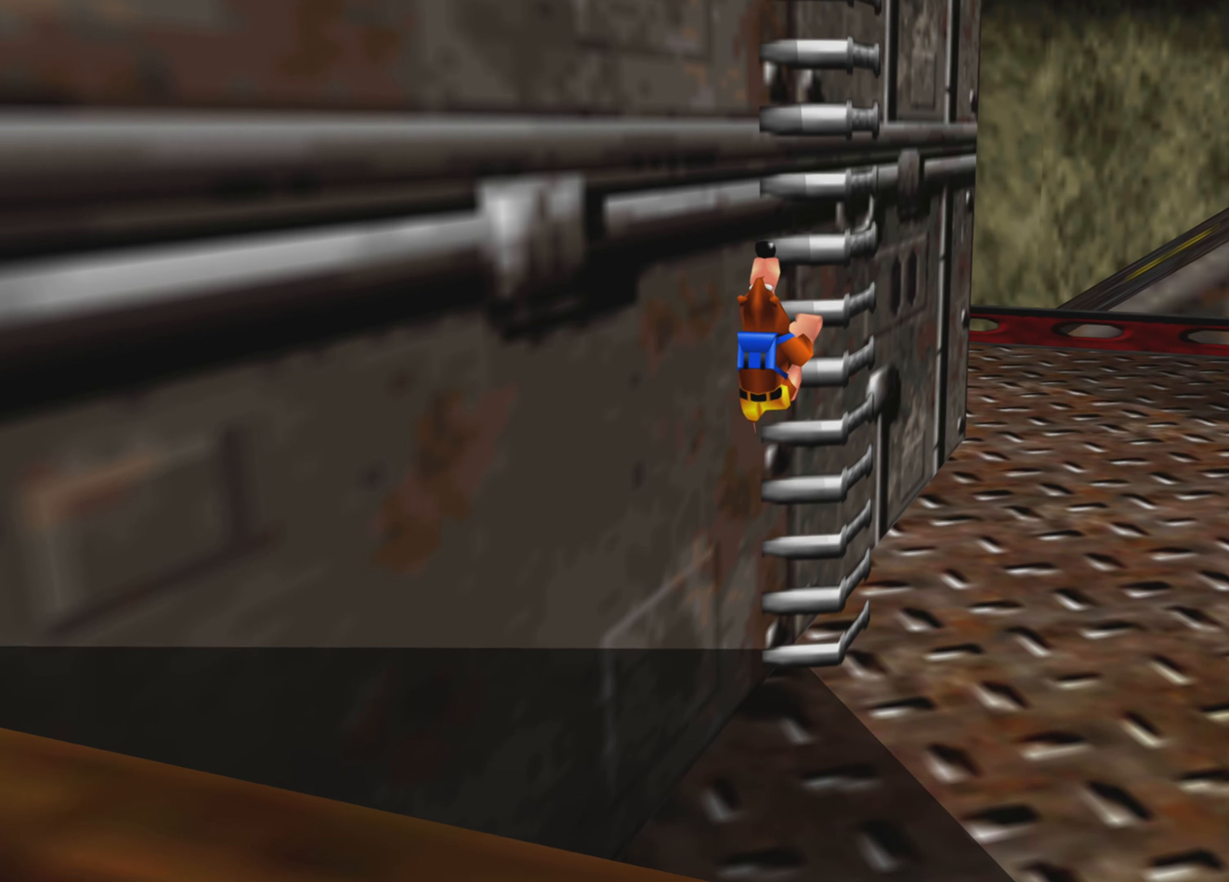
{"buttons": [], "left_stick": "up", "right_stick": "center", "events": []}
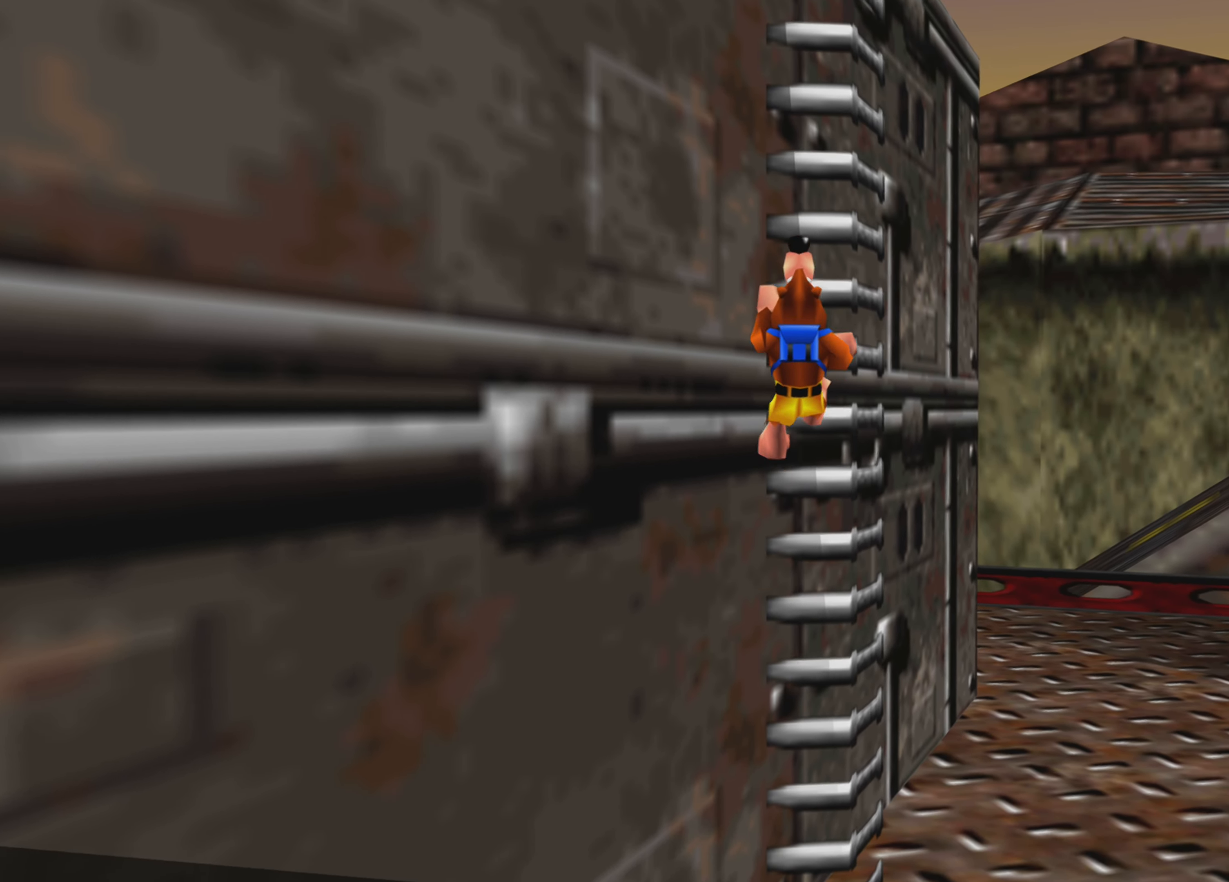
{"buttons": [], "left_stick": "up", "right_stick": "center", "events": []}
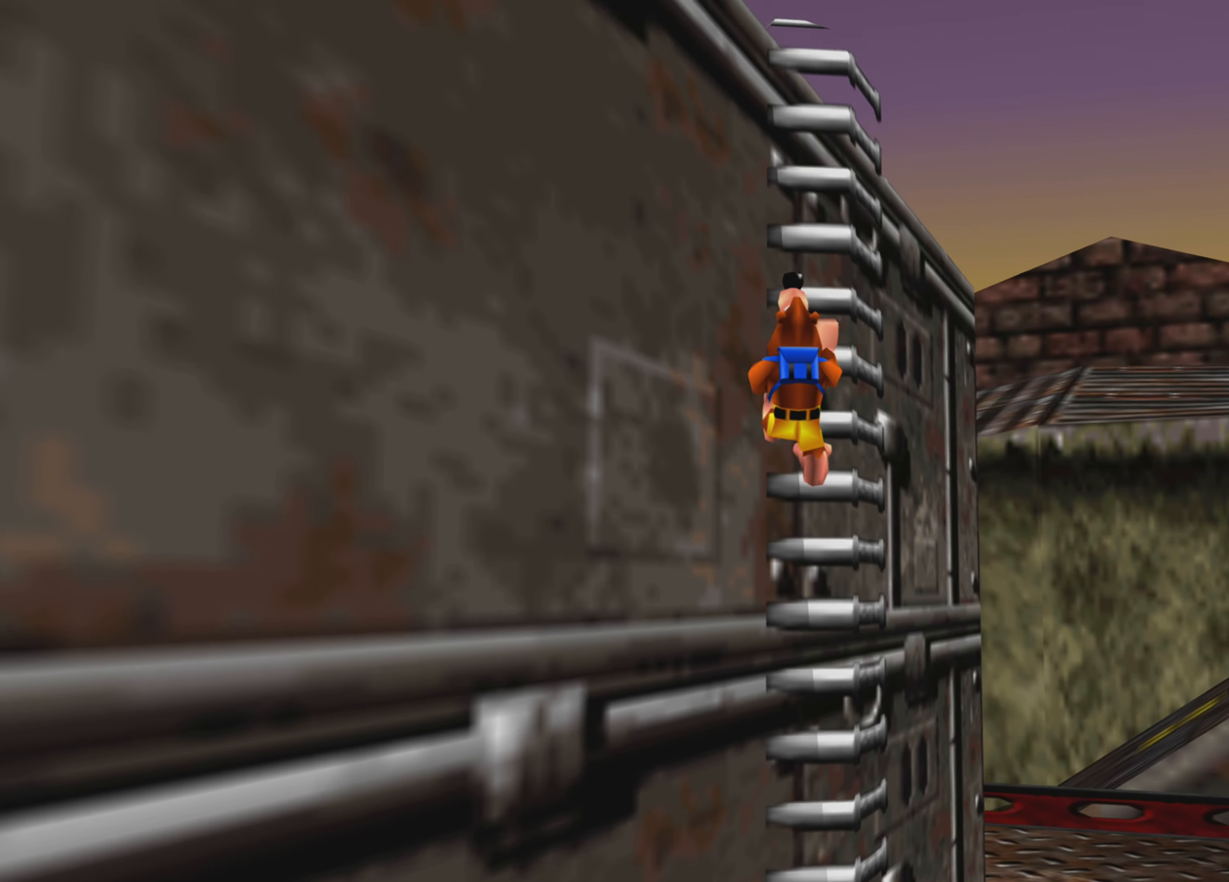
{"buttons": [], "left_stick": "up", "right_stick": "center", "events": []}
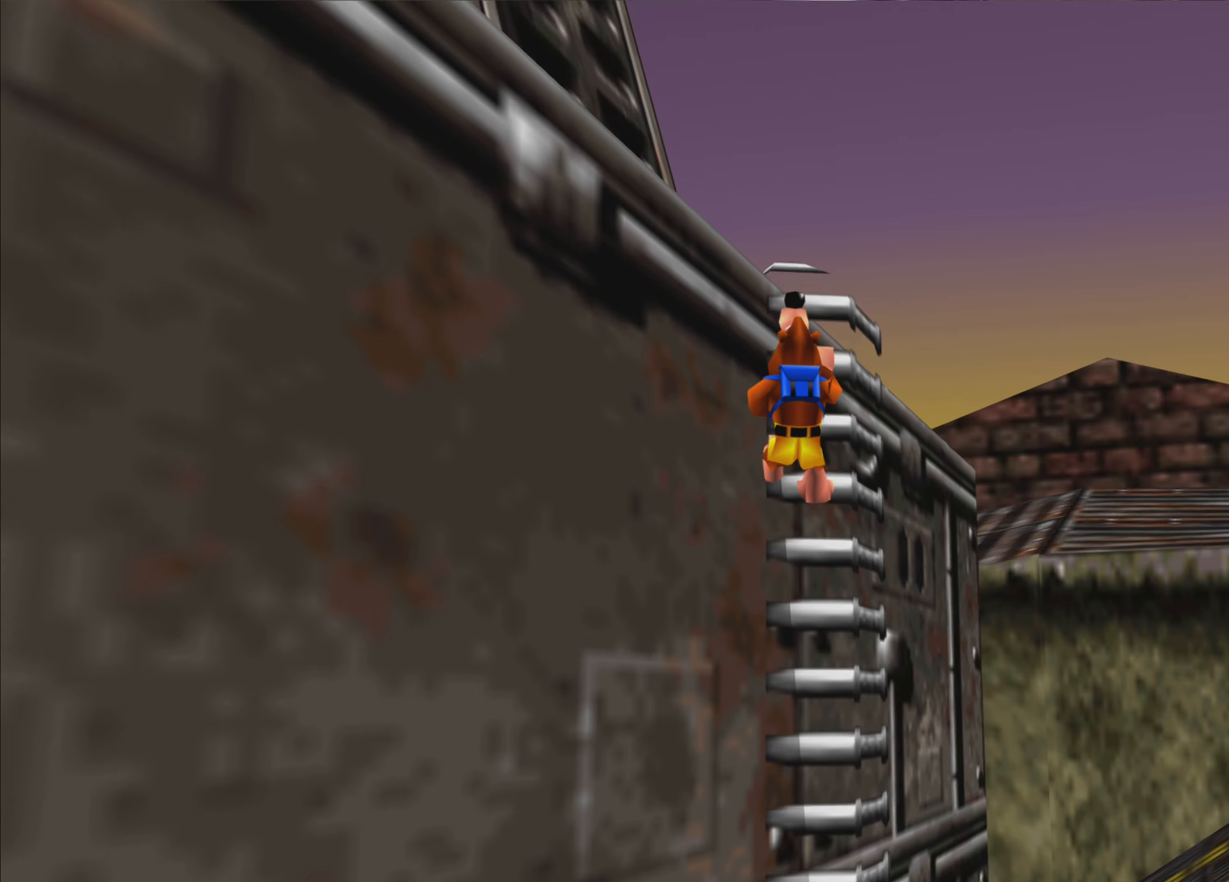
{"buttons": [], "left_stick": "up", "right_stick": "up-left", "events": [[266, "right_stick", "left"], [316, "right_stick", "up-left"]]}
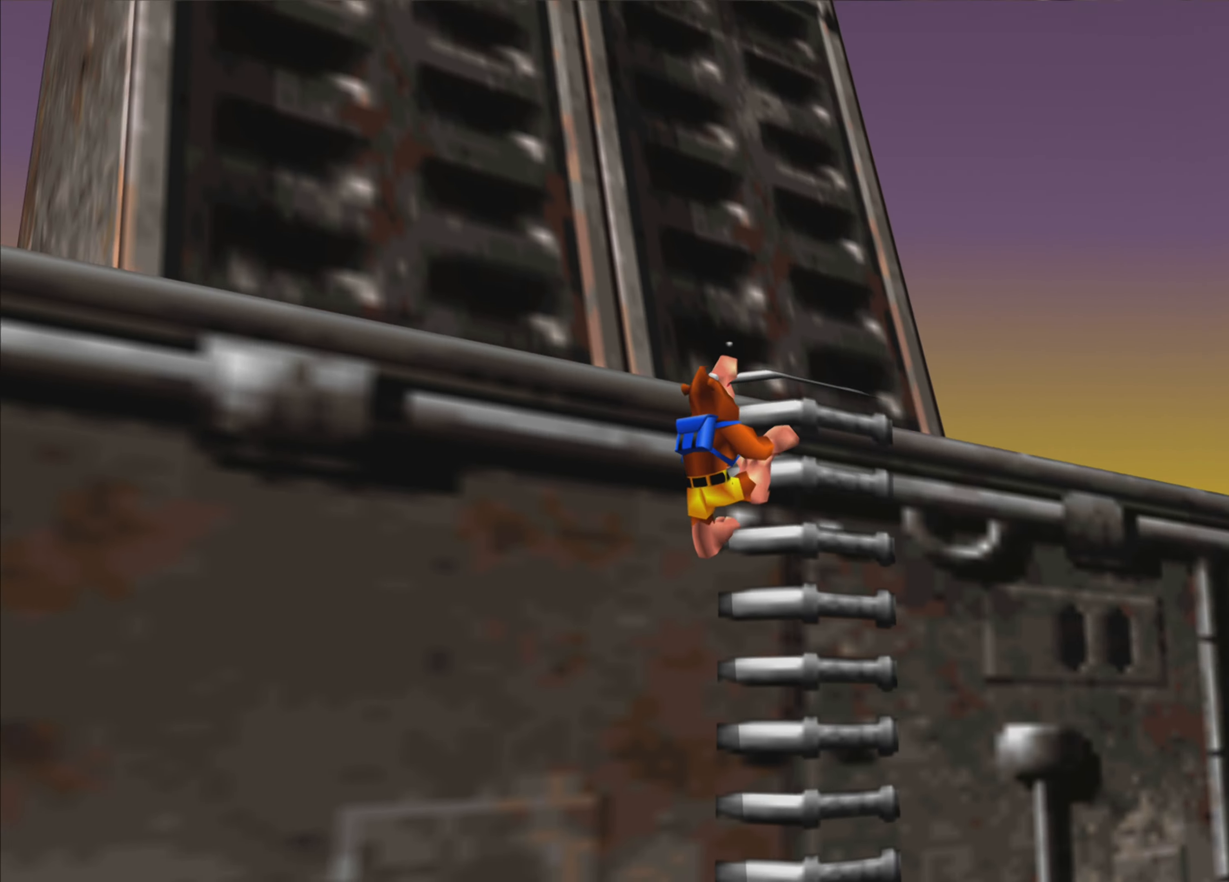
{"buttons": [], "left_stick": "up", "right_stick": "center", "events": [[116, "right_stick", "center"], [250, "CROSS", "down"], [483, "CROSS", "up"]]}
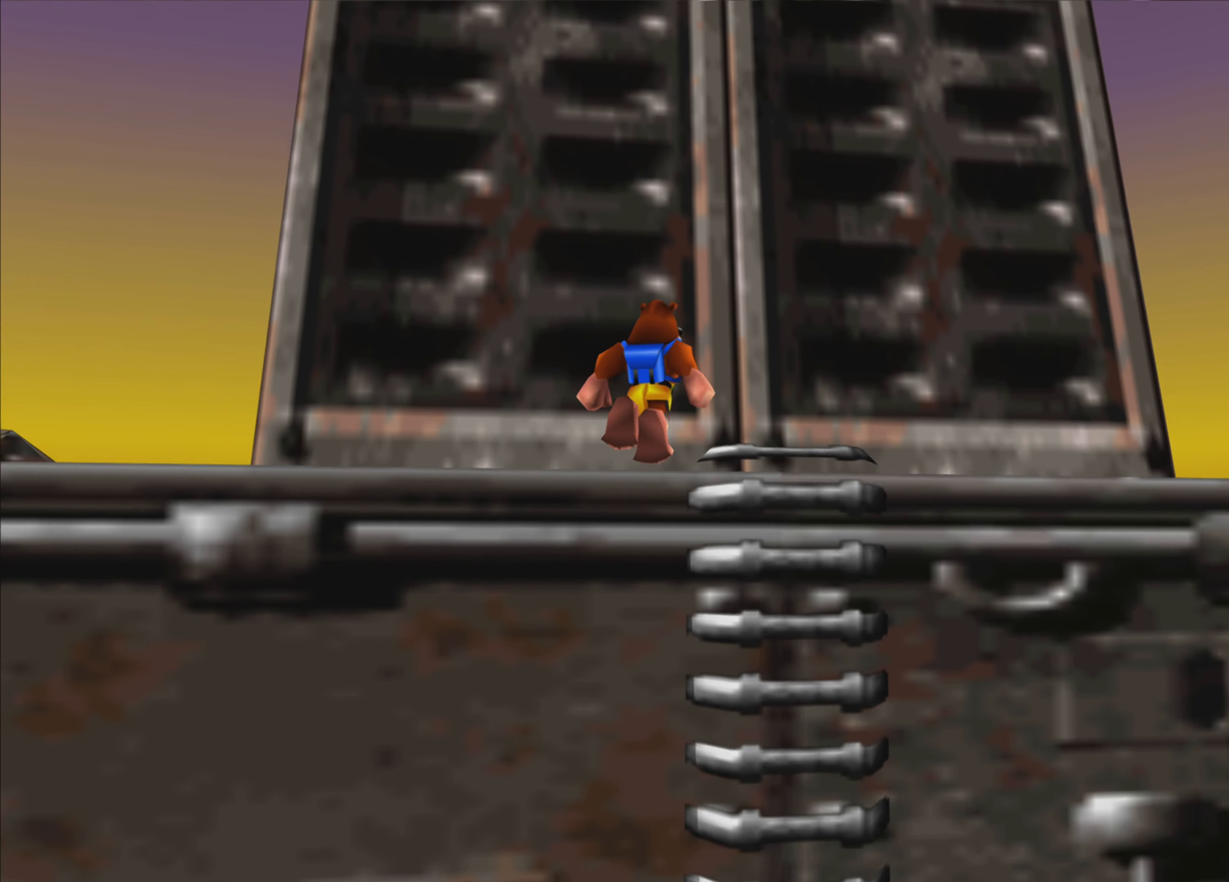
{"buttons": [], "left_stick": "up-right", "right_stick": "center", "events": [[366, "left_stick", "up-right"]]}
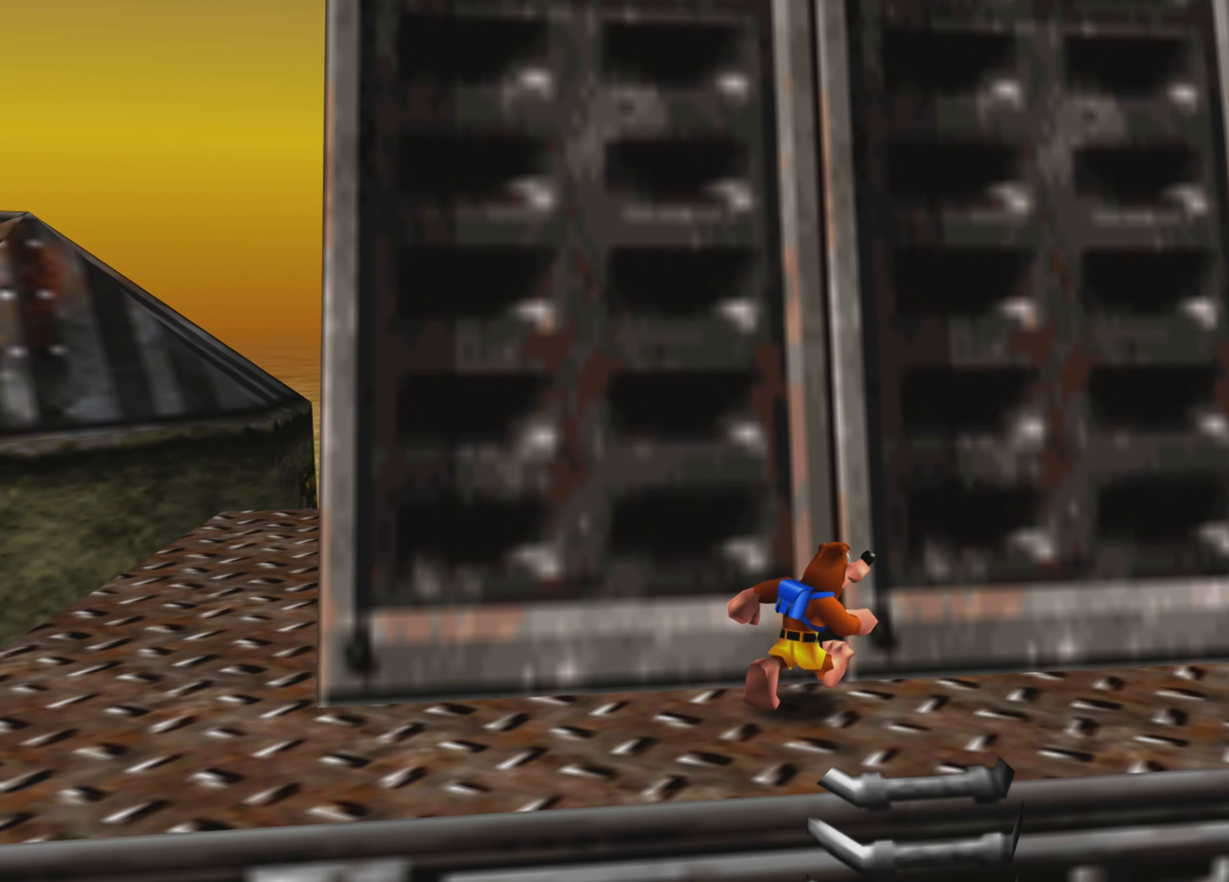
{"buttons": [], "left_stick": "up-right", "right_stick": "center", "events": [[66, "left_stick", "center"], [283, "left_stick", "up-right"]]}
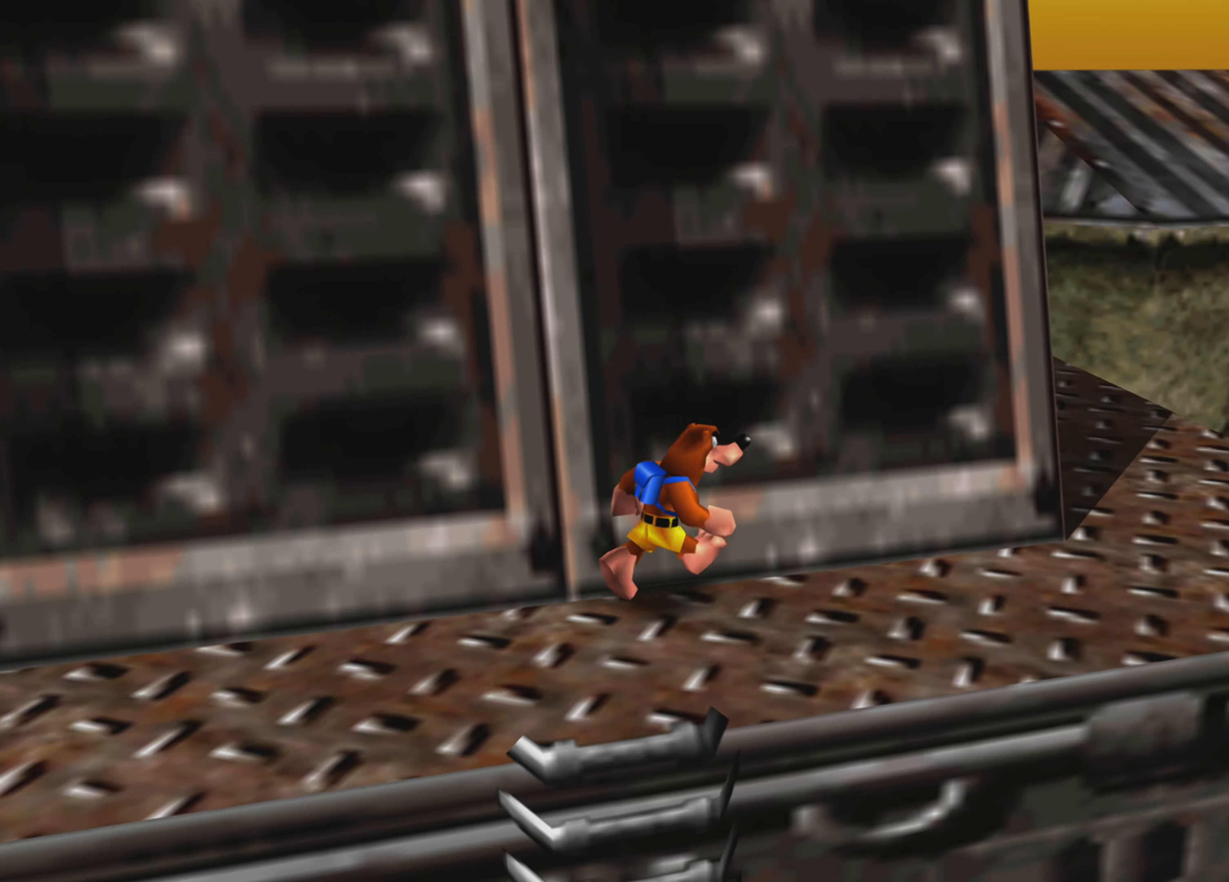
{"buttons": [], "left_stick": "up-right", "right_stick": "left", "events": [[433, "right_stick", "left"]]}
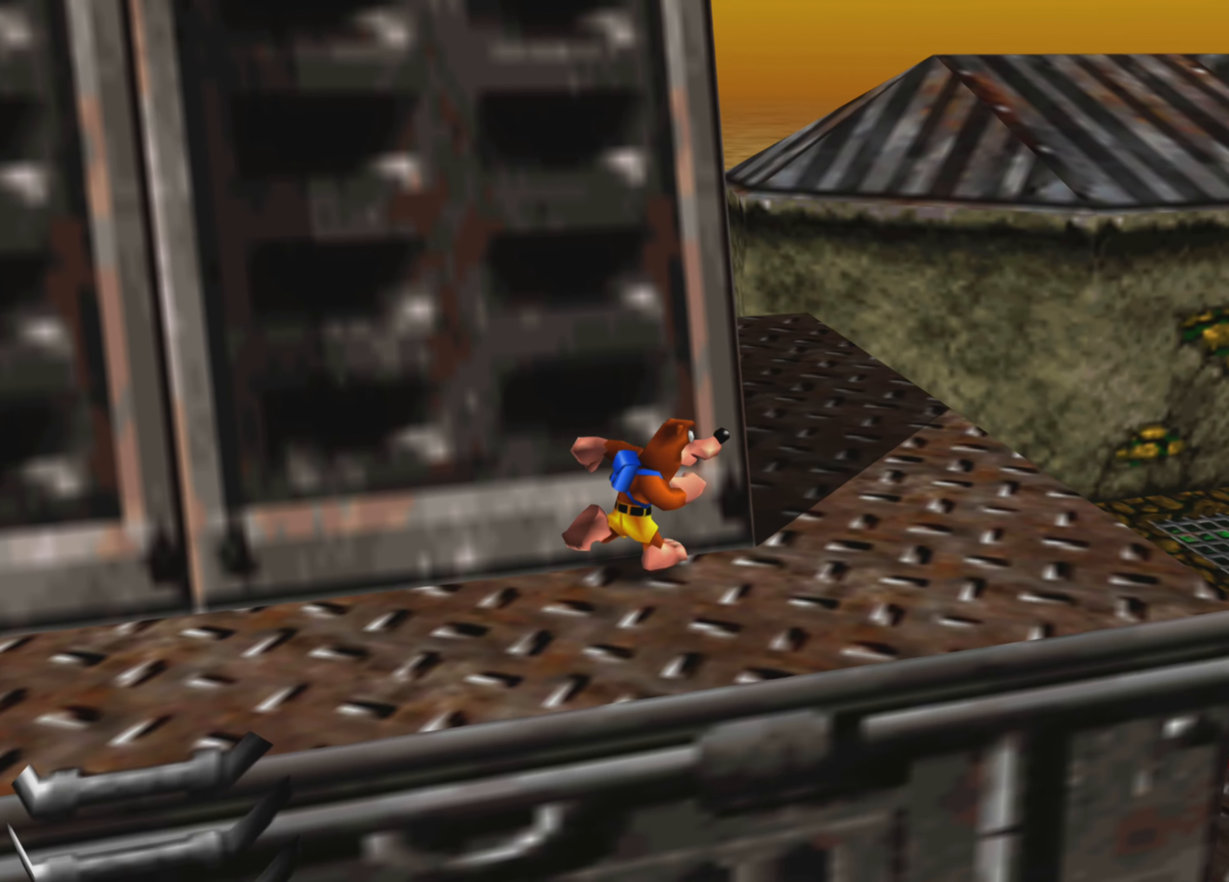
{"buttons": [], "left_stick": "up", "right_stick": "center", "events": [[300, "right_stick", "center"], [483, "left_stick", "up"]]}
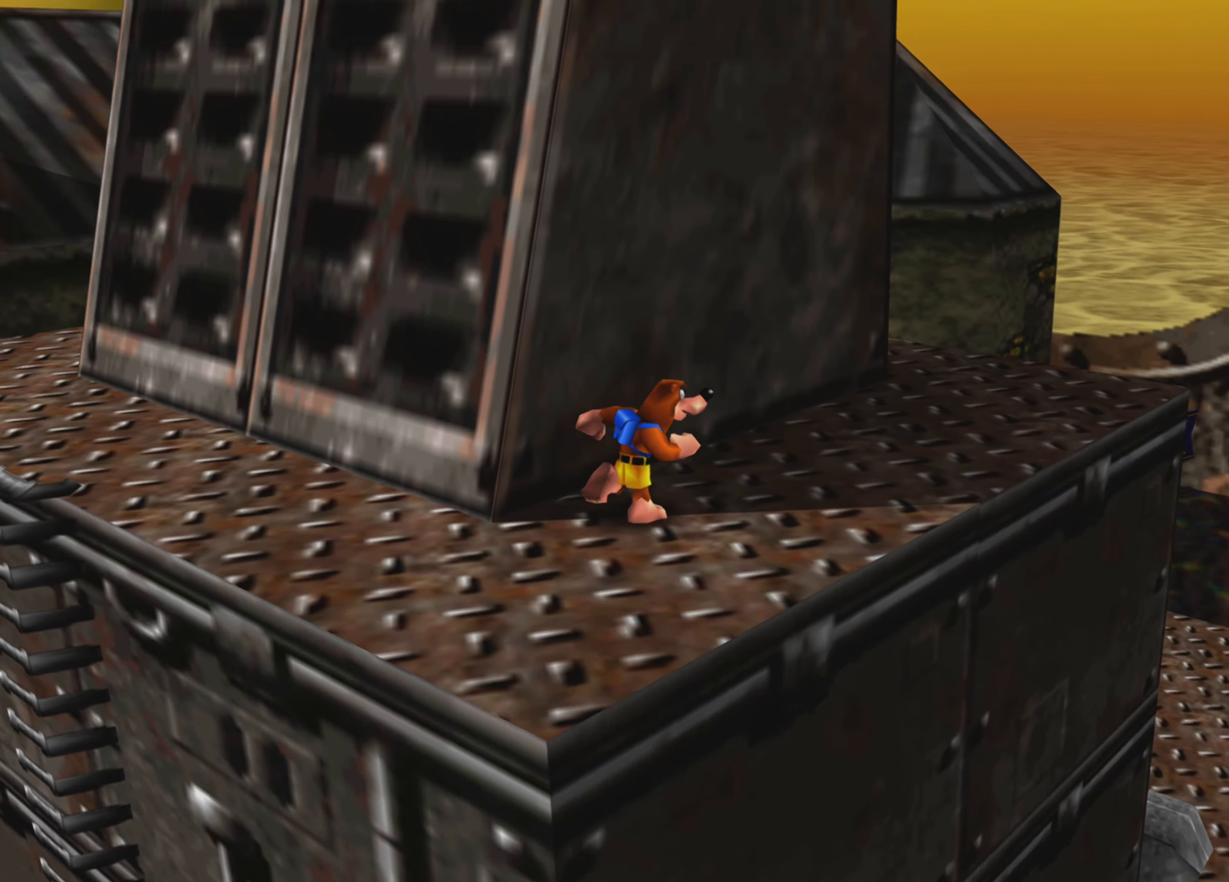
{"buttons": [], "left_stick": "up-right", "right_stick": "center", "events": [[333, "left_stick", "up-right"]]}
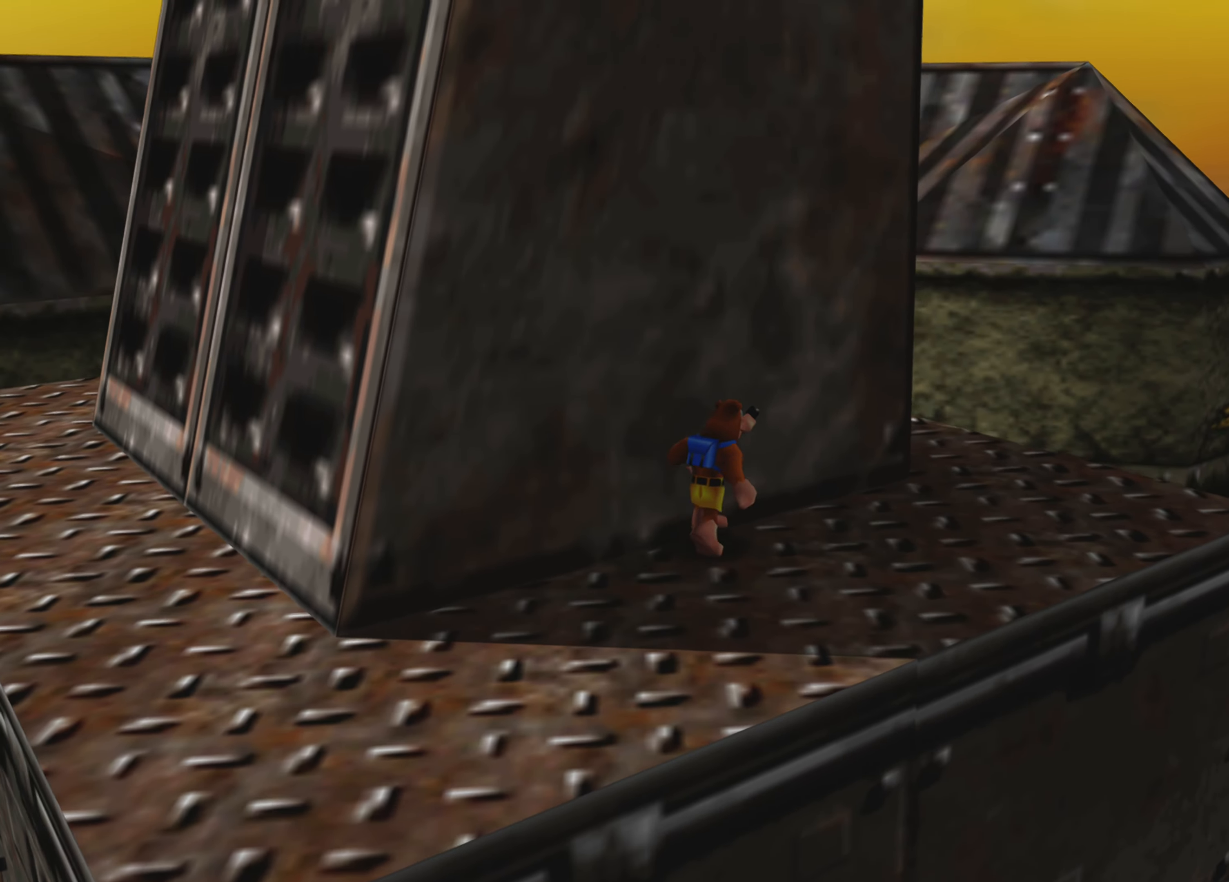
{"buttons": [], "left_stick": "up-right", "right_stick": "up-left", "events": [[133, "right_stick", "up-left"]]}
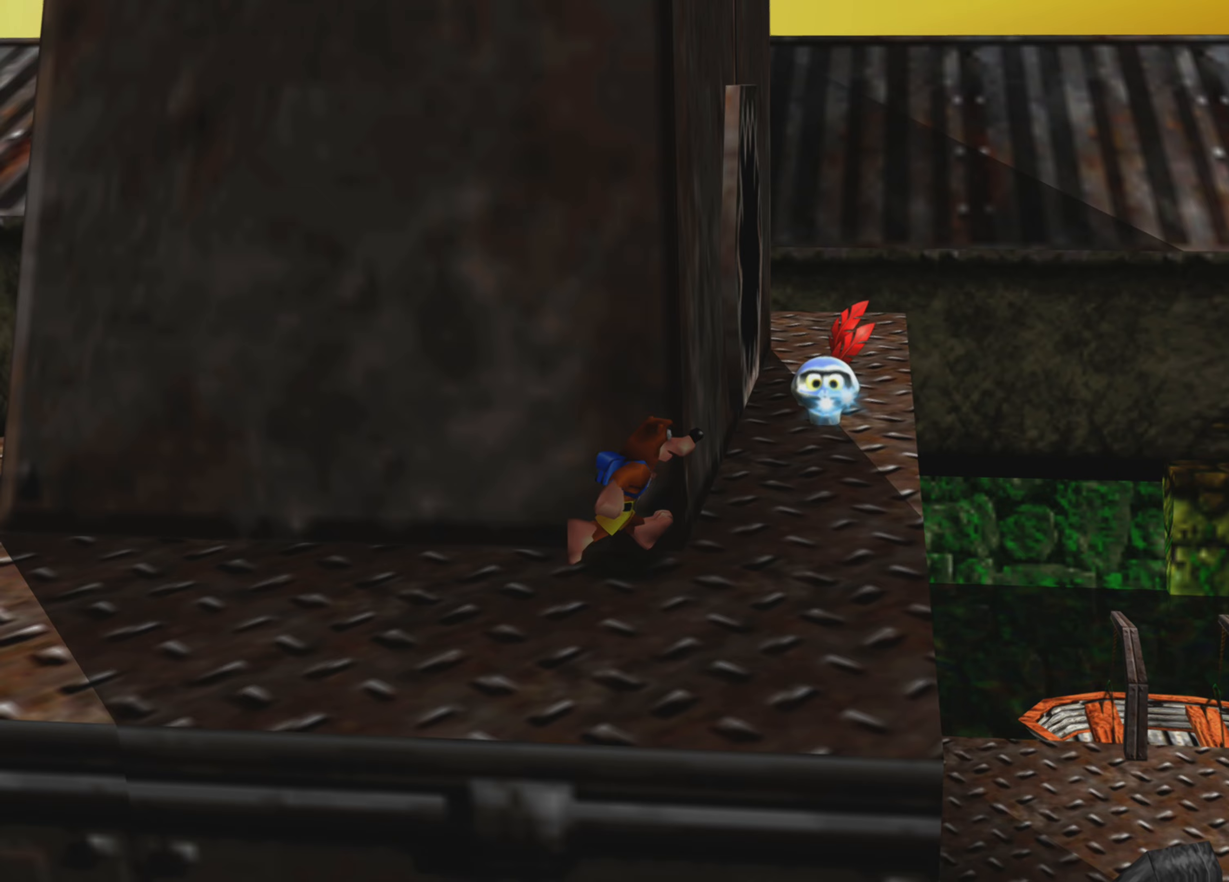
{"buttons": [], "left_stick": "center", "right_stick": "center", "events": [[33, "right_stick", "center"], [233, "left_stick", "center"]]}
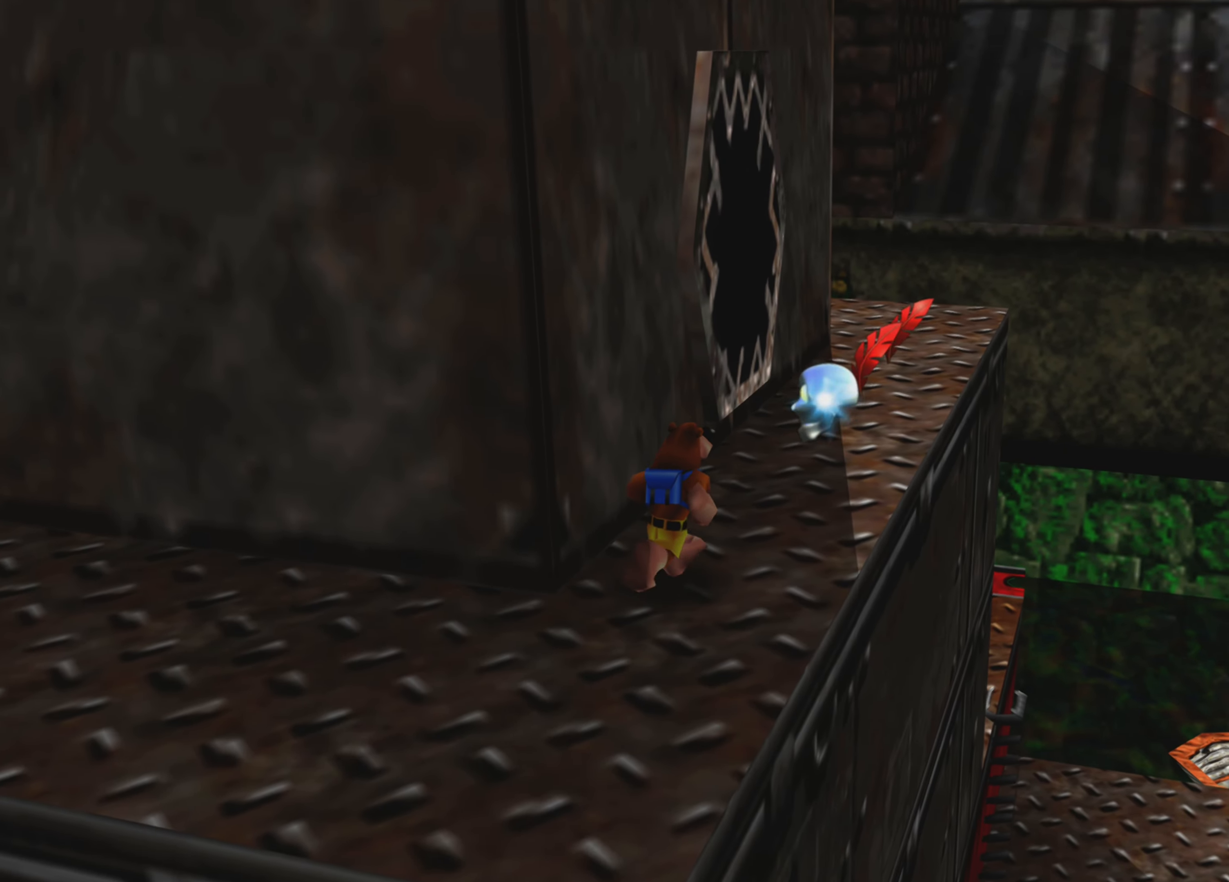
{"buttons": [], "left_stick": "center", "right_stick": "center", "events": []}
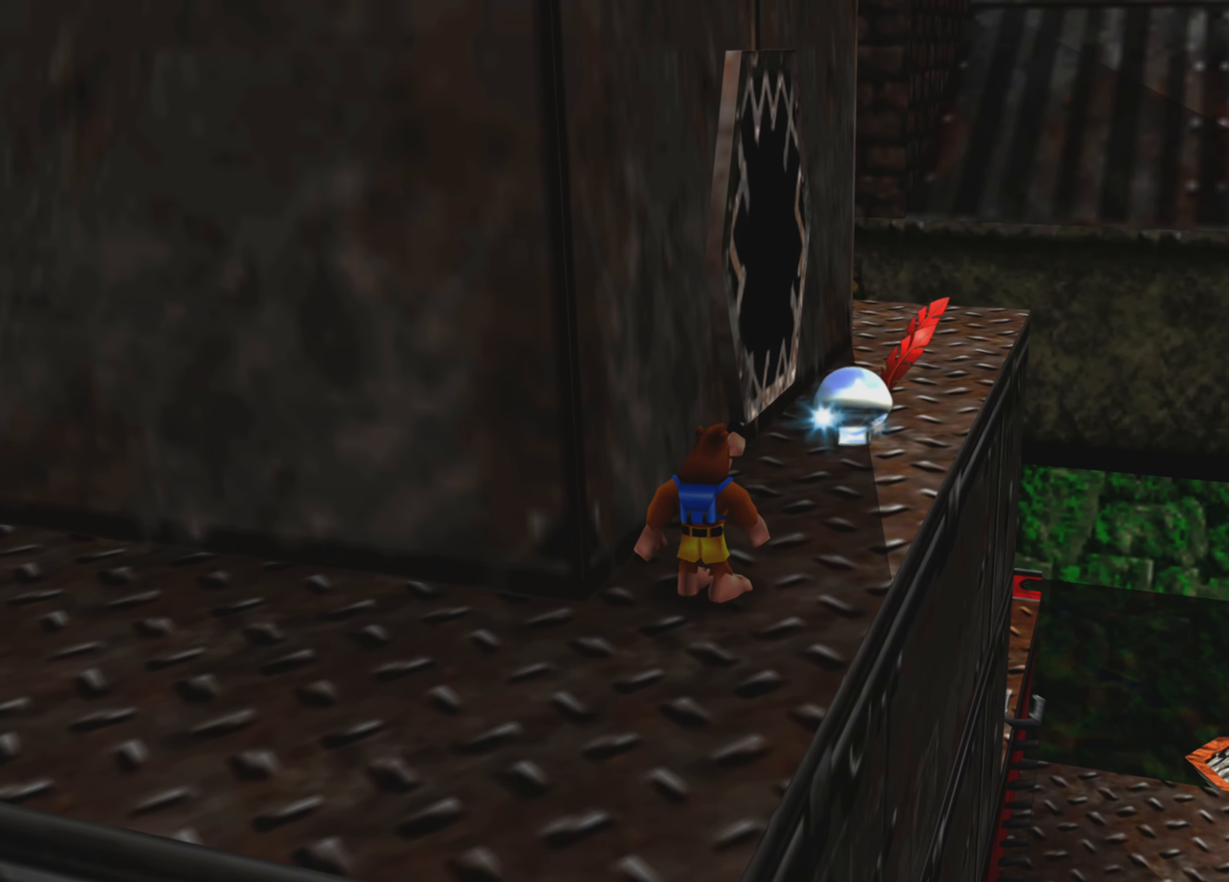
{"buttons": [], "left_stick": "center", "right_stick": "center", "events": []}
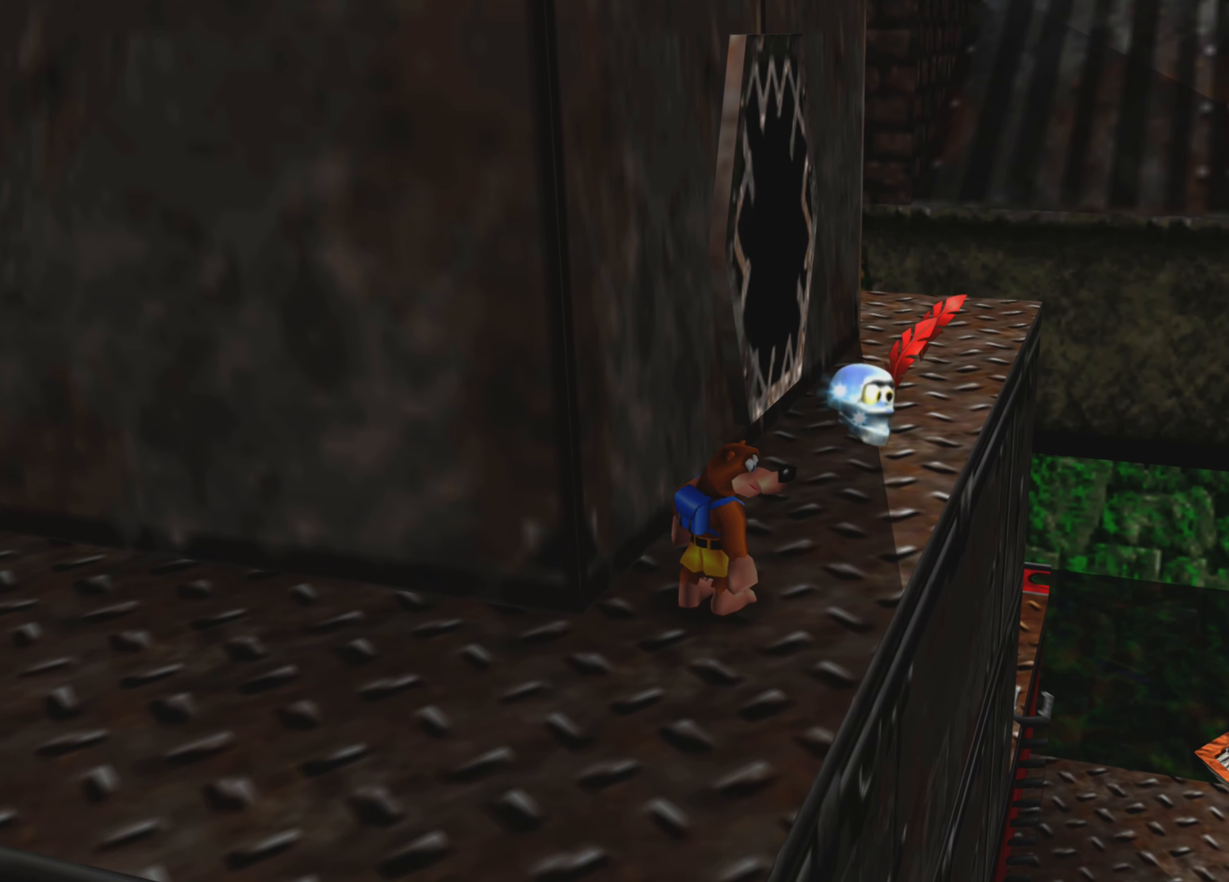
{"buttons": [], "left_stick": "center", "right_stick": "center", "events": []}
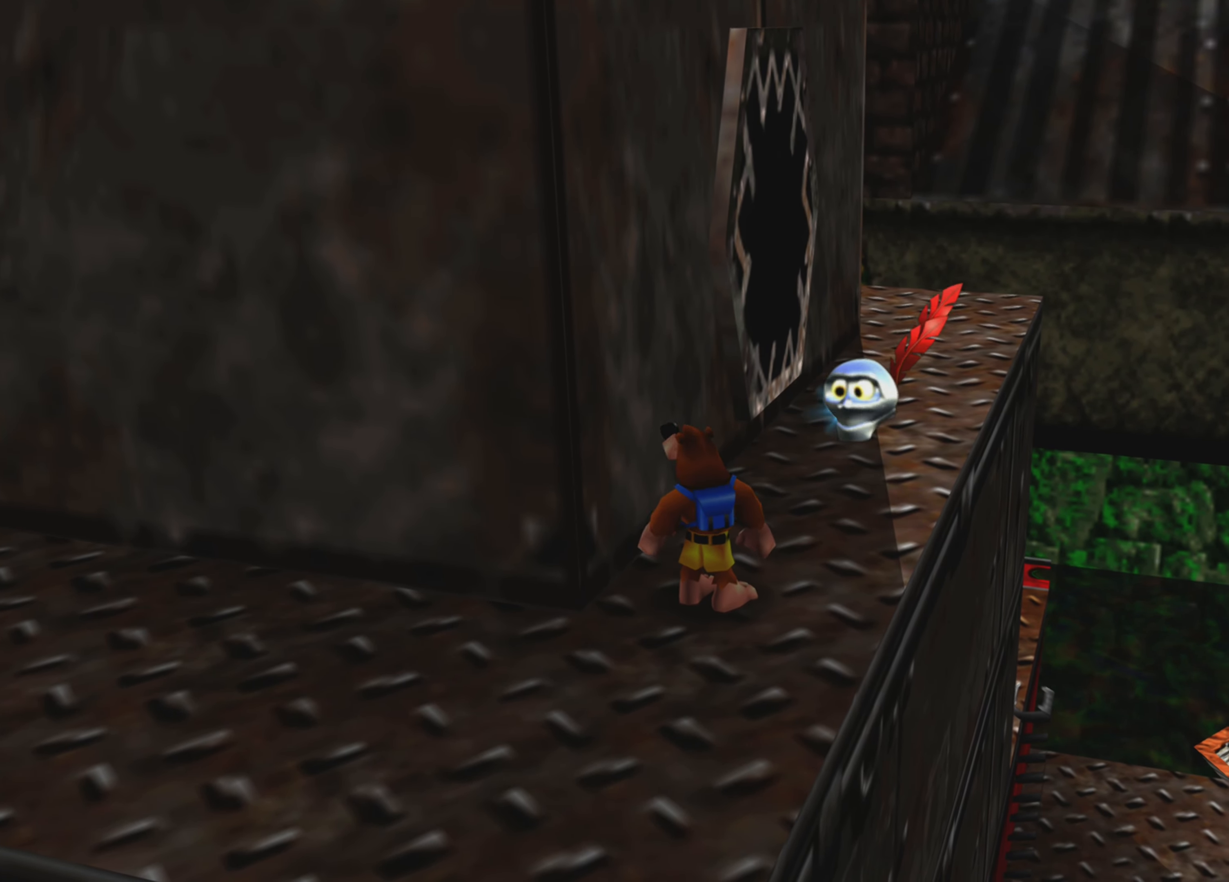
{"buttons": [], "left_stick": "up", "right_stick": "center", "events": [[283, "left_stick", "up"], [317, "CROSS", "down"], [467, "CROSS", "up"]]}
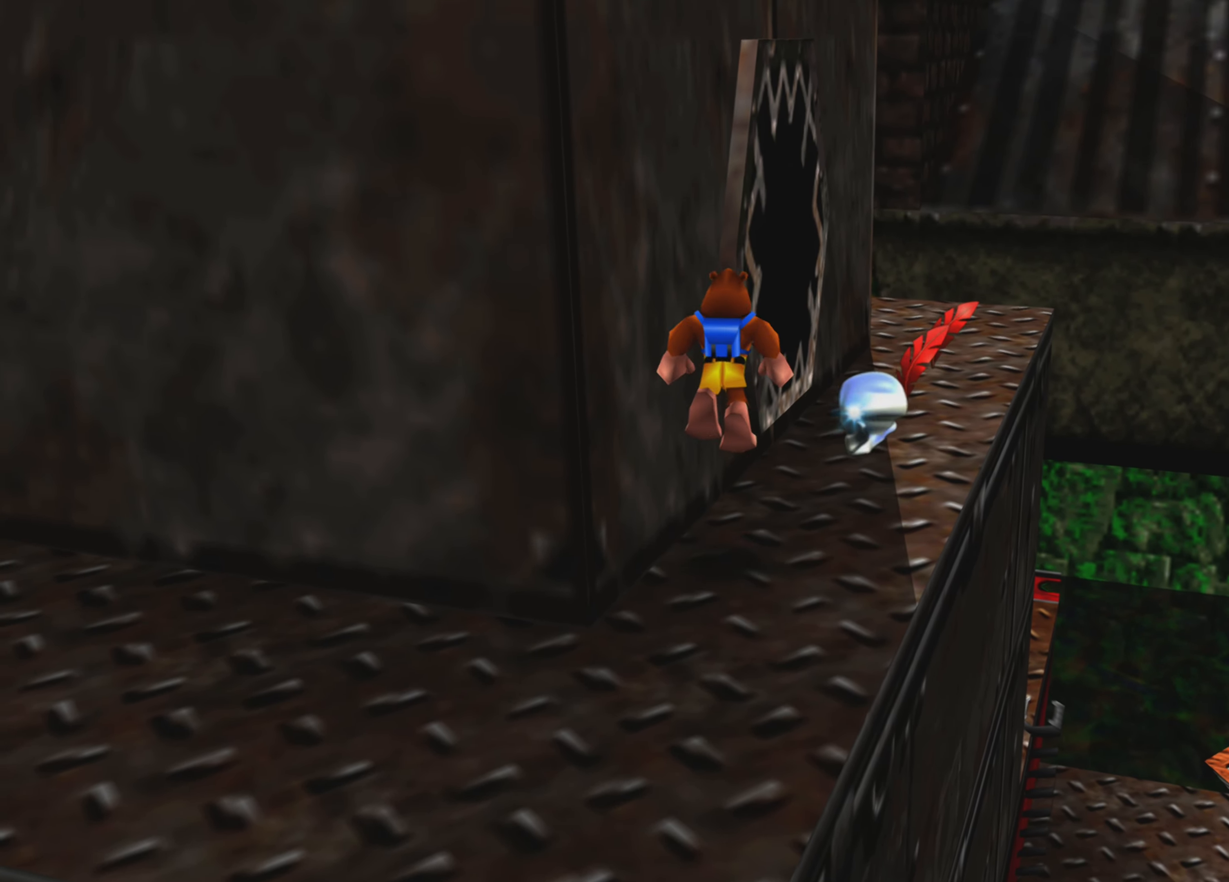
{"buttons": [], "left_stick": "up", "right_stick": "center", "events": [[33, "SQUARE", "down"], [133, "SQUARE", "up"], [233, "SQUARE", "down"], [283, "SQUARE", "up"], [367, "SQUARE", "down"], [433, "SQUARE", "up"]]}
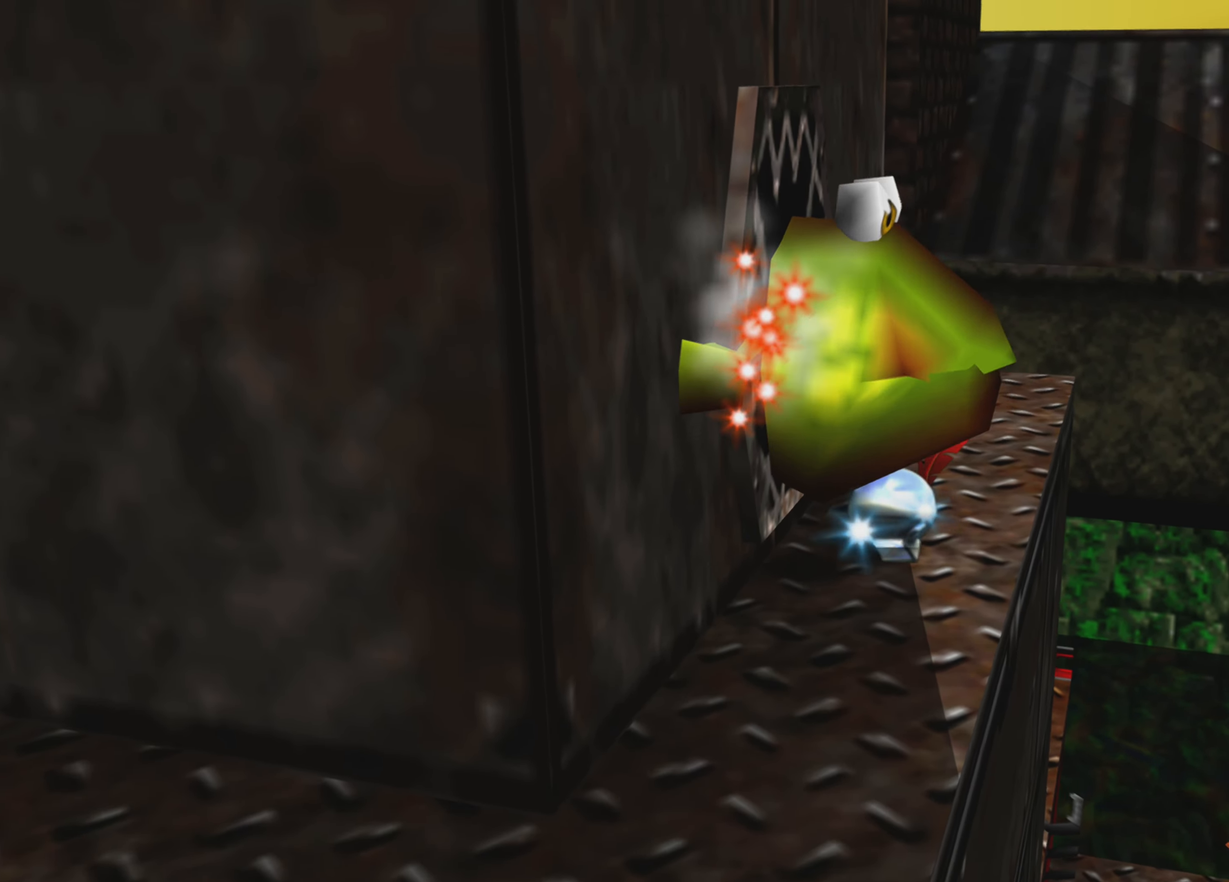
{"buttons": [], "left_stick": "center", "right_stick": "center", "events": [[17, "SQUARE", "down"], [83, "SQUARE", "up"], [167, "SQUARE", "down"], [267, "SQUARE", "up"], [383, "left_stick", "center"]]}
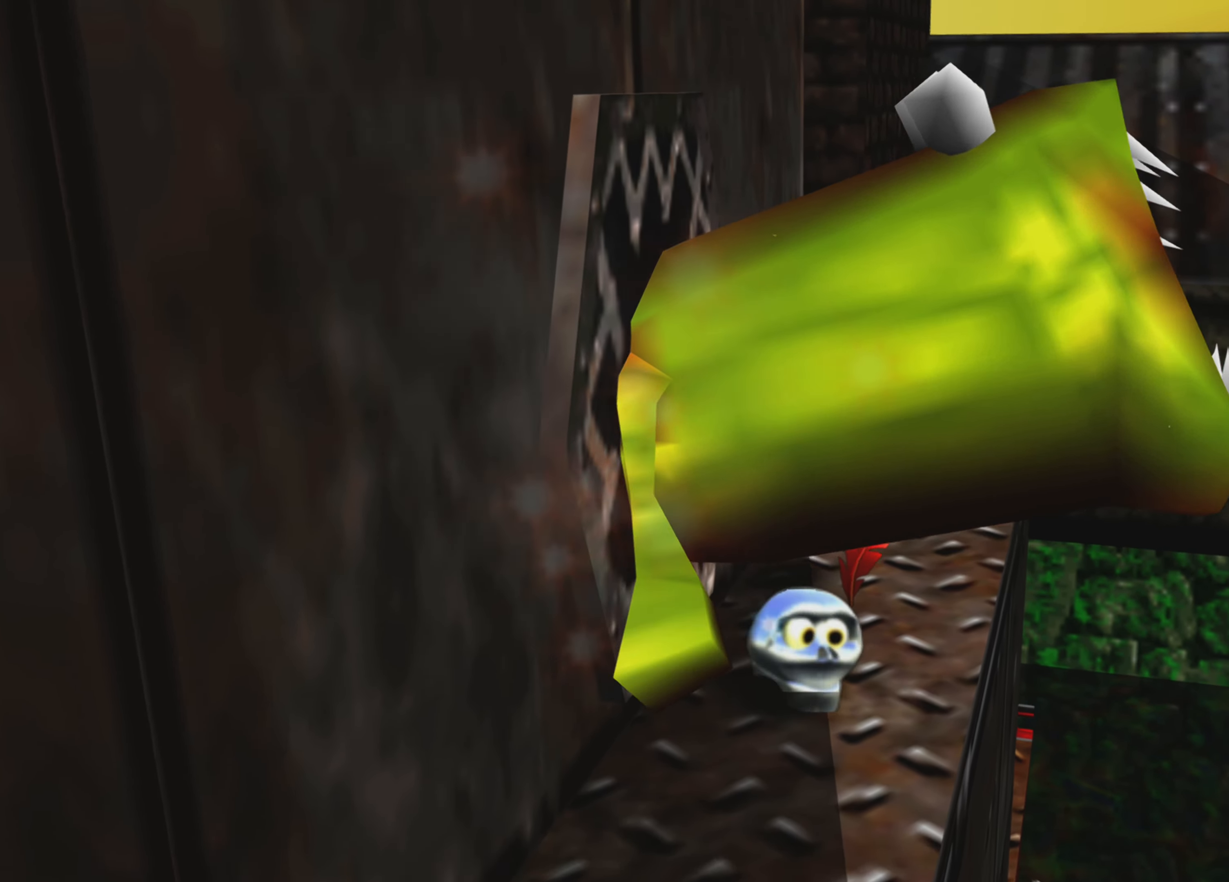
{"buttons": [], "left_stick": "down", "right_stick": "center", "events": [[283, "left_stick", "down"]]}
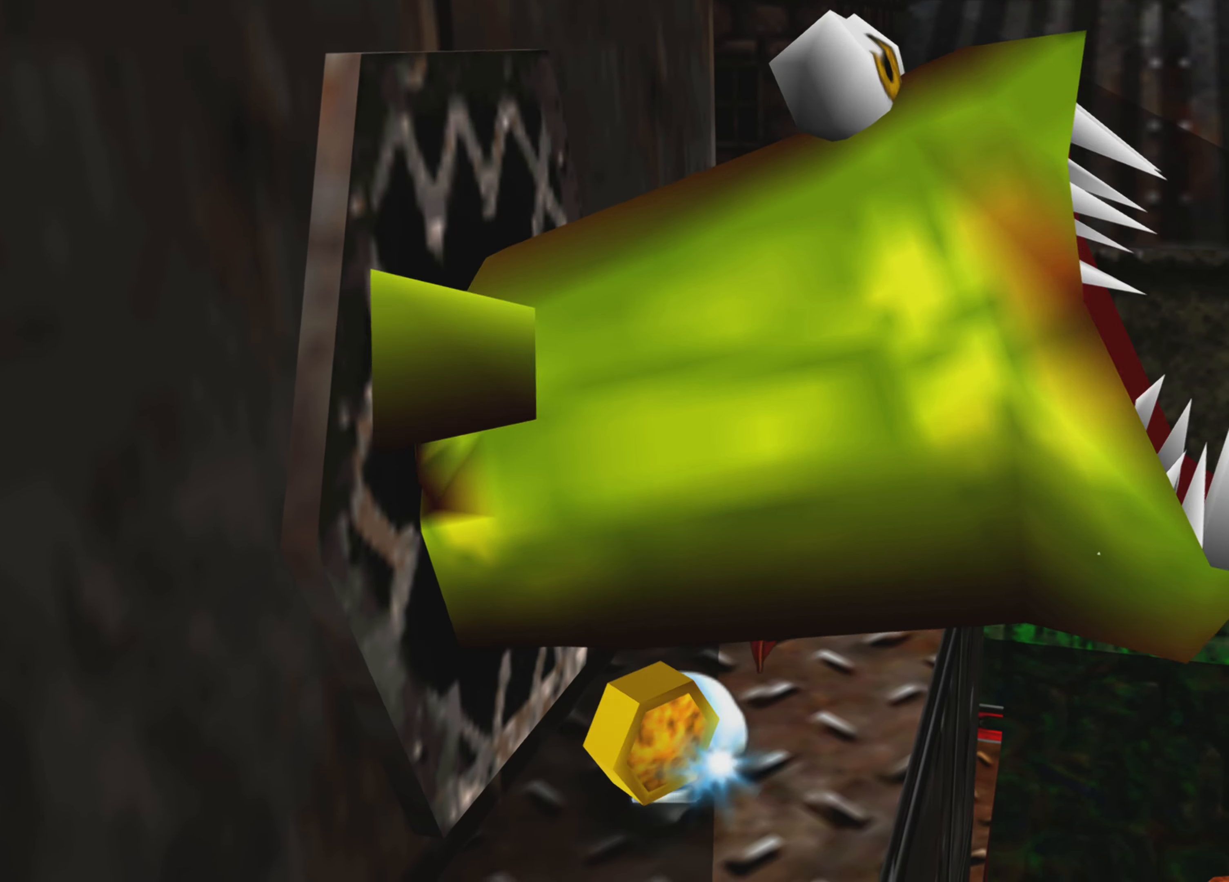
{"buttons": [], "left_stick": "center", "right_stick": "center", "events": [[317, "left_stick", "center"]]}